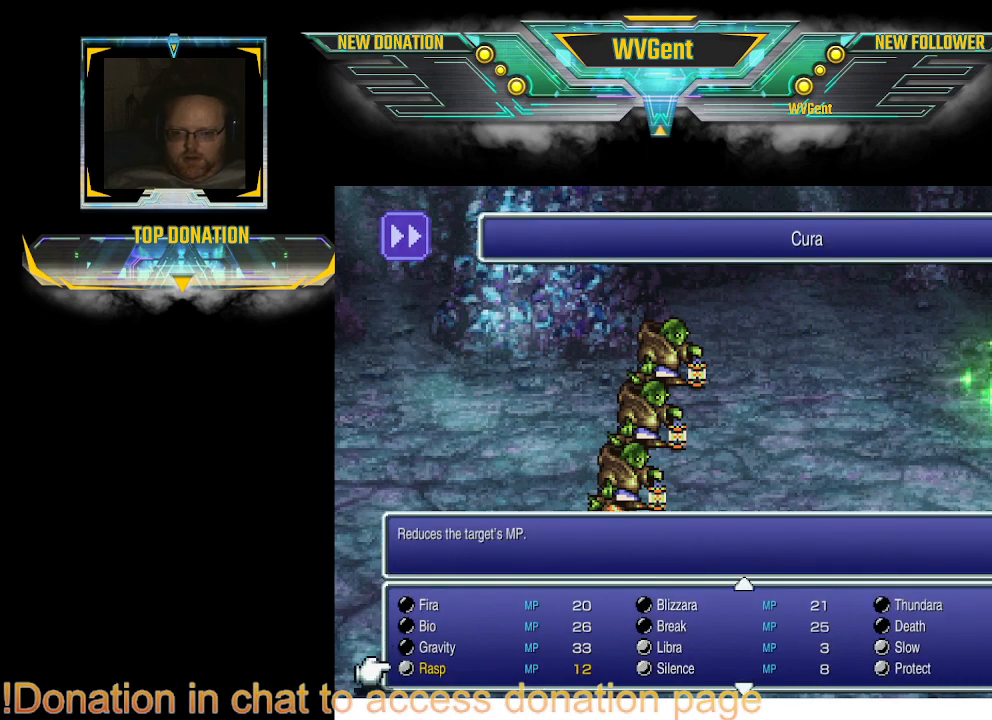
Gameplay with a controller (PlayStation layout); each line is a JSON object with the inputs held at the frame after it. "events" lists button and stick changes between this image and that frame as [ms after this image, input, new state], when the widget could be followed in between. Not read: L1 L3 R3.
{"buttons": ["DPAD_DOWN"], "left_stick": "center", "right_stick": "center", "events": [[200, "DPAD_DOWN", "down"], [300, "DPAD_DOWN", "up"], [467, "DPAD_DOWN", "down"]]}
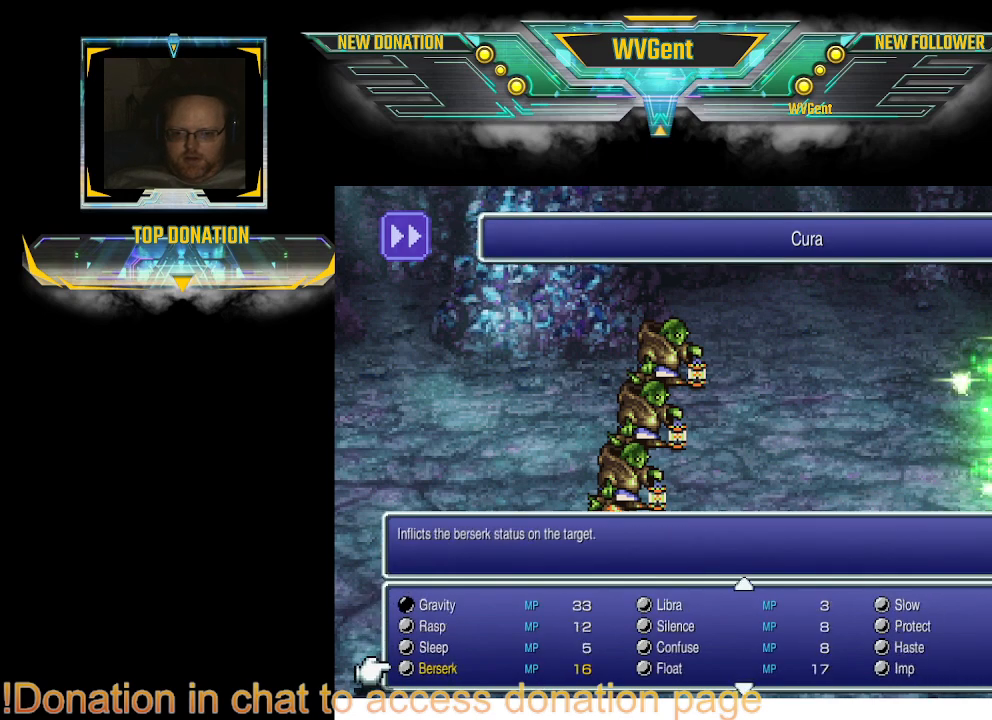
{"buttons": [], "left_stick": "center", "right_stick": "center", "events": [[33, "DPAD_DOWN", "up"], [167, "DPAD_DOWN", "down"], [300, "DPAD_DOWN", "up"]]}
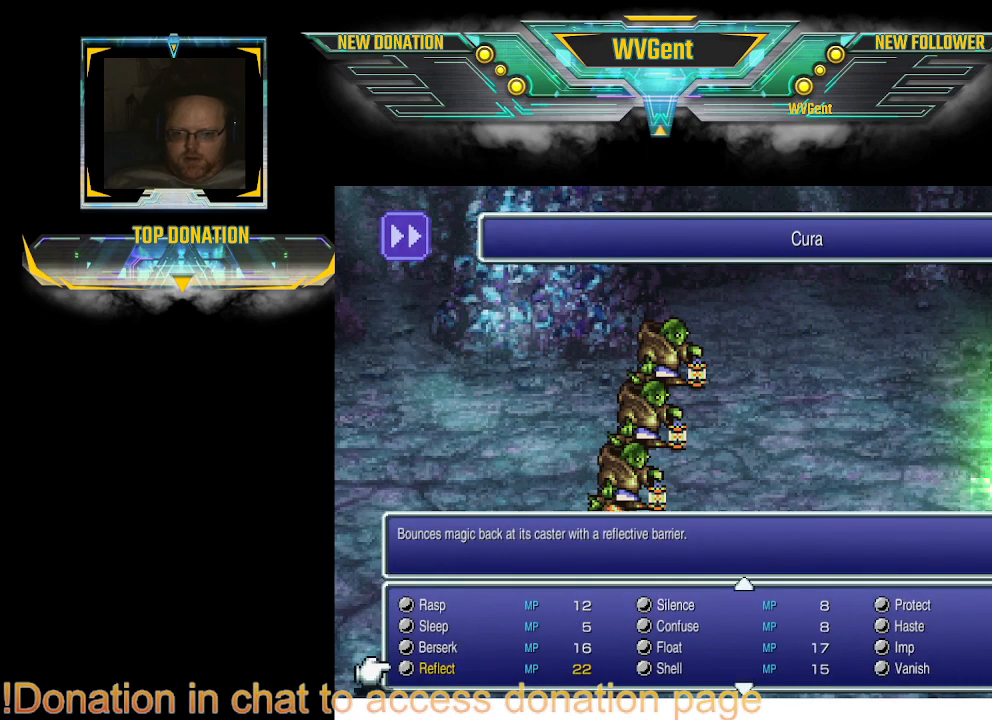
{"buttons": [], "left_stick": "center", "right_stick": "center", "events": [[67, "DPAD_DOWN", "down"], [200, "DPAD_DOWN", "up"]]}
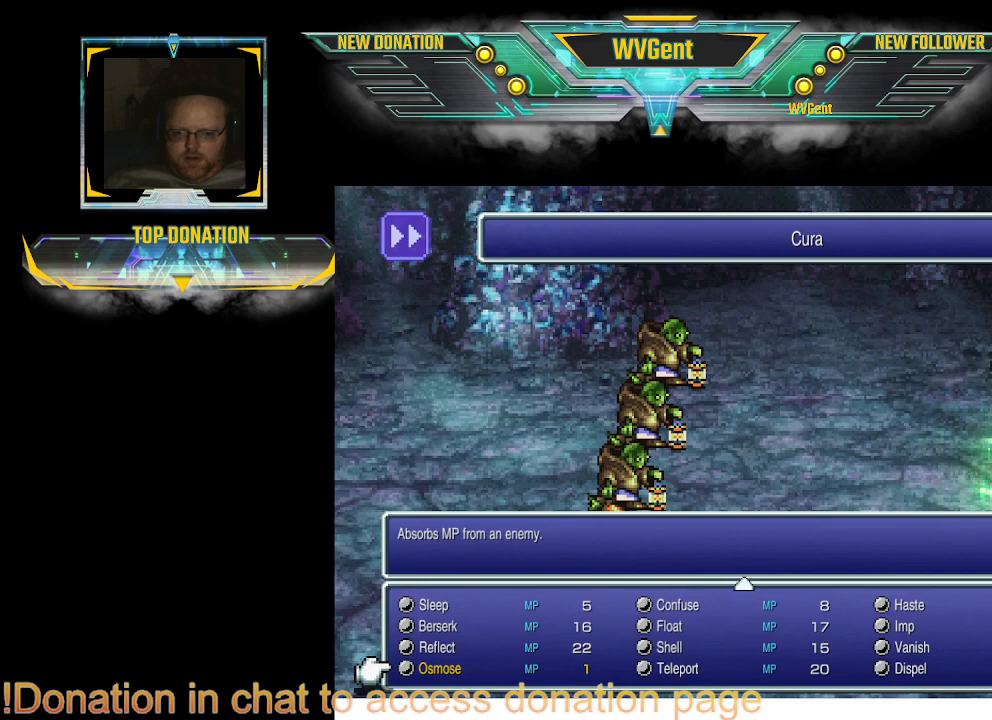
{"buttons": ["DPAD_RIGHT"], "left_stick": "center", "right_stick": "center", "events": [[400, "DPAD_RIGHT", "down"]]}
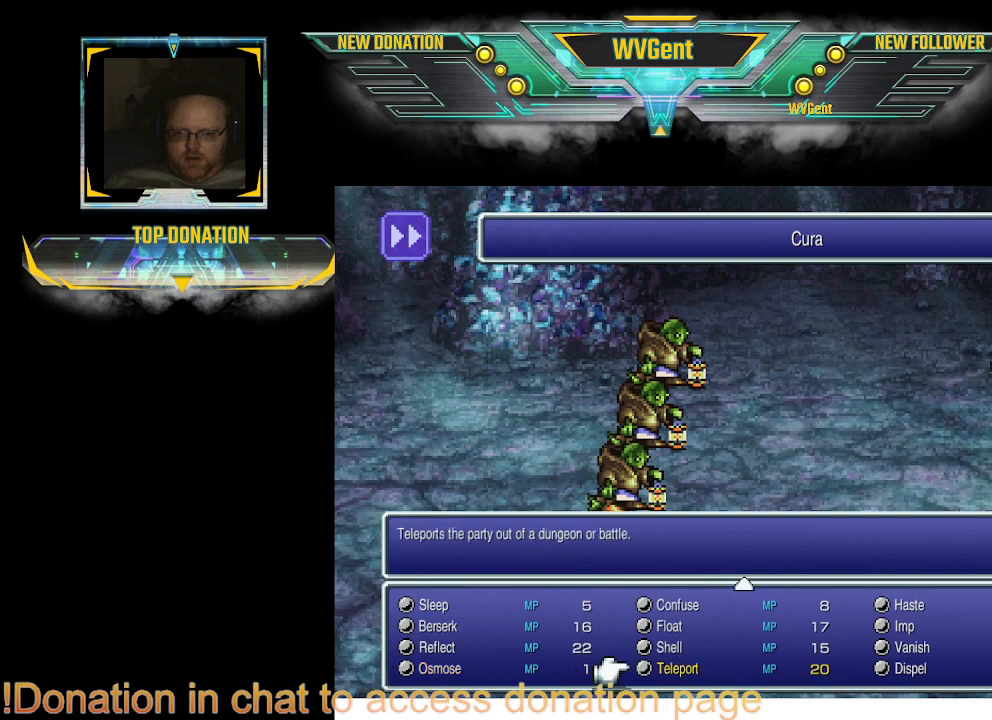
{"buttons": [], "left_stick": "center", "right_stick": "center", "events": [[67, "DPAD_RIGHT", "up"], [167, "DPAD_RIGHT", "down"], [267, "DPAD_RIGHT", "up"], [367, "DPAD_RIGHT", "down"], [467, "DPAD_RIGHT", "up"]]}
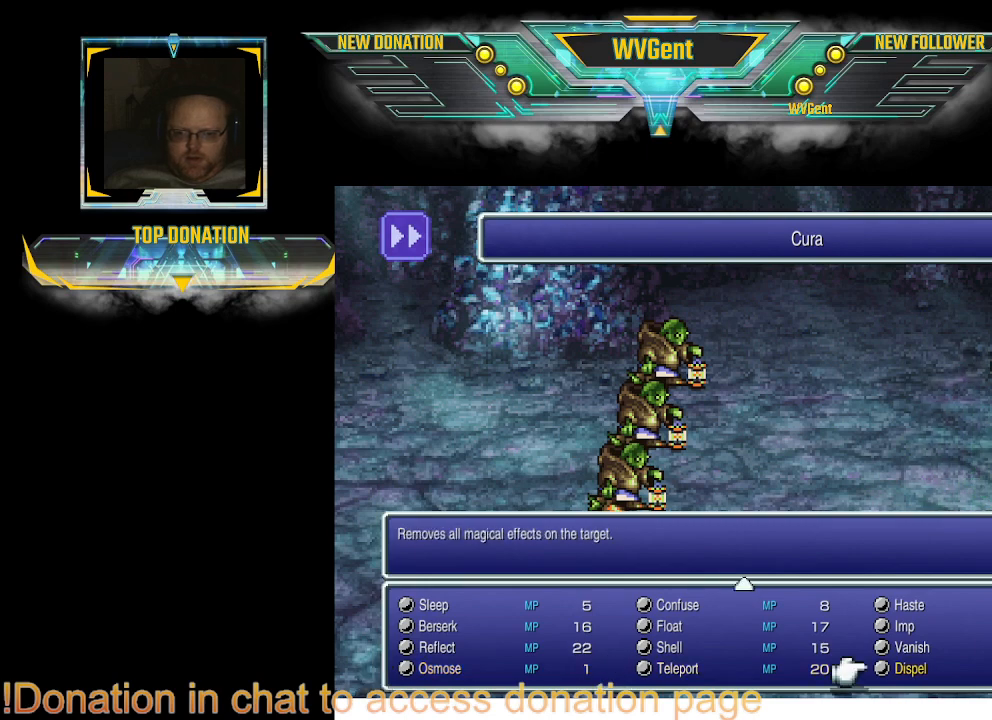
{"buttons": ["DPAD_UP"], "left_stick": "center", "right_stick": "center", "events": [[267, "DPAD_UP", "down"], [367, "DPAD_UP", "up"], [467, "DPAD_UP", "down"]]}
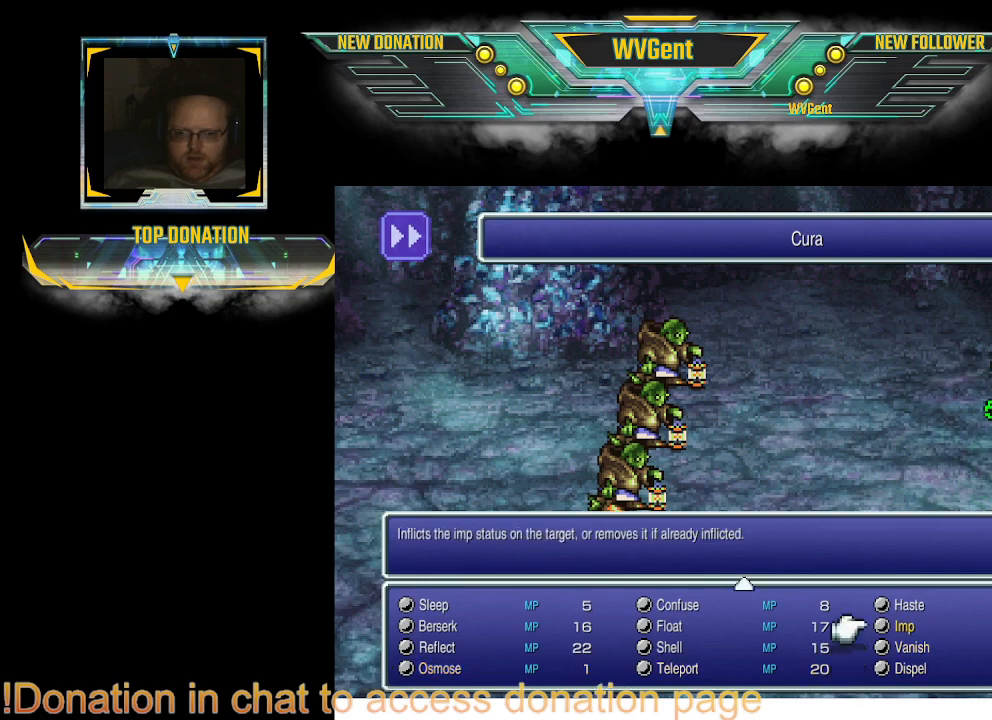
{"buttons": [], "left_stick": "center", "right_stick": "center", "events": [[100, "DPAD_UP", "up"], [267, "DPAD_UP", "down"], [300, "DPAD_UP", "up"]]}
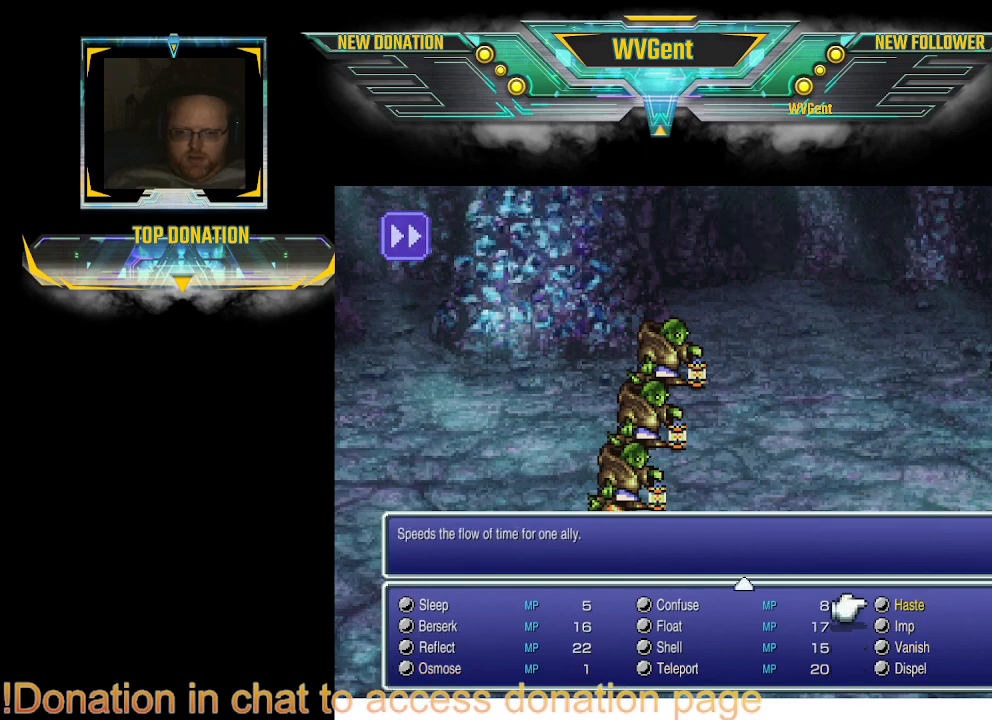
{"buttons": [], "left_stick": "center", "right_stick": "center", "events": [[267, "CROSS", "down"], [367, "CROSS", "up"]]}
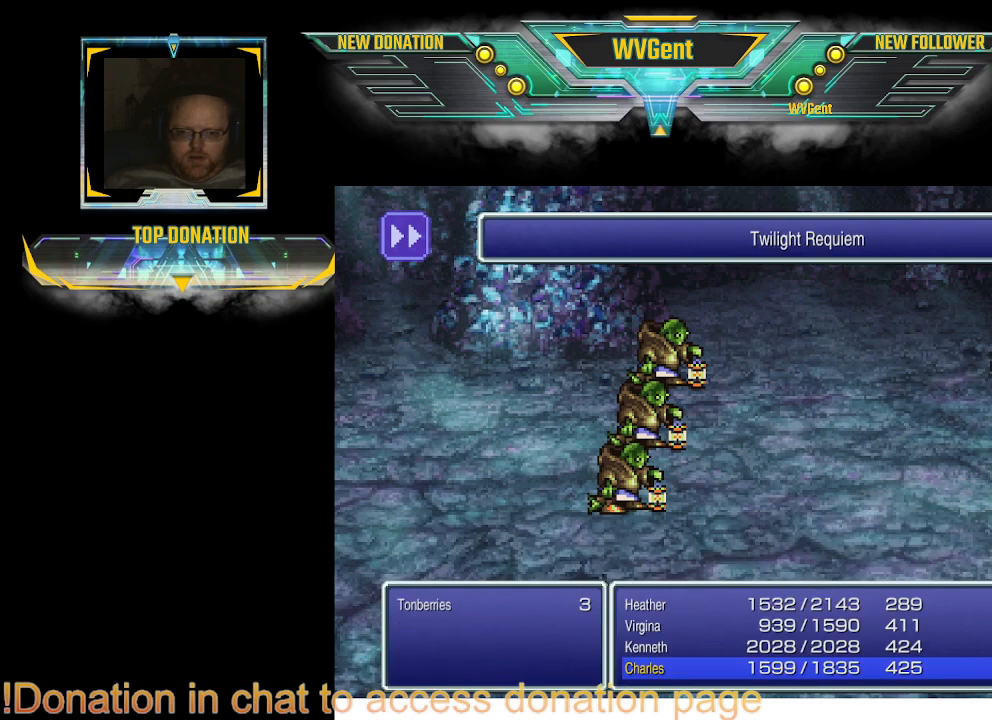
{"buttons": [], "left_stick": "center", "right_stick": "center", "events": []}
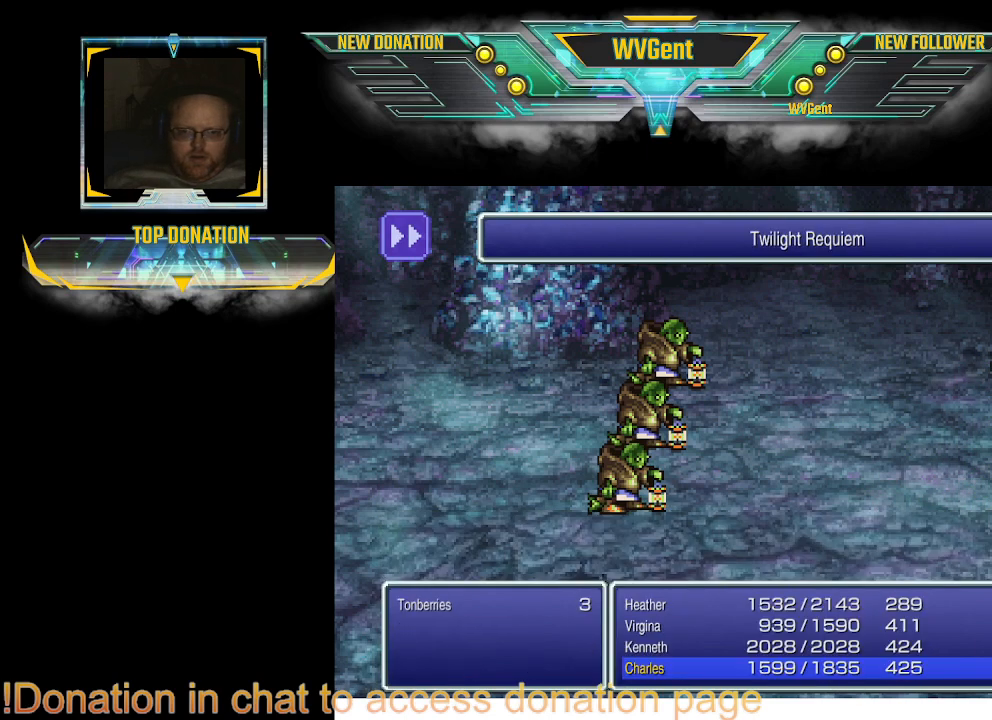
{"buttons": [], "left_stick": "center", "right_stick": "center", "events": [[267, "CROSS", "down"], [367, "CROSS", "up"]]}
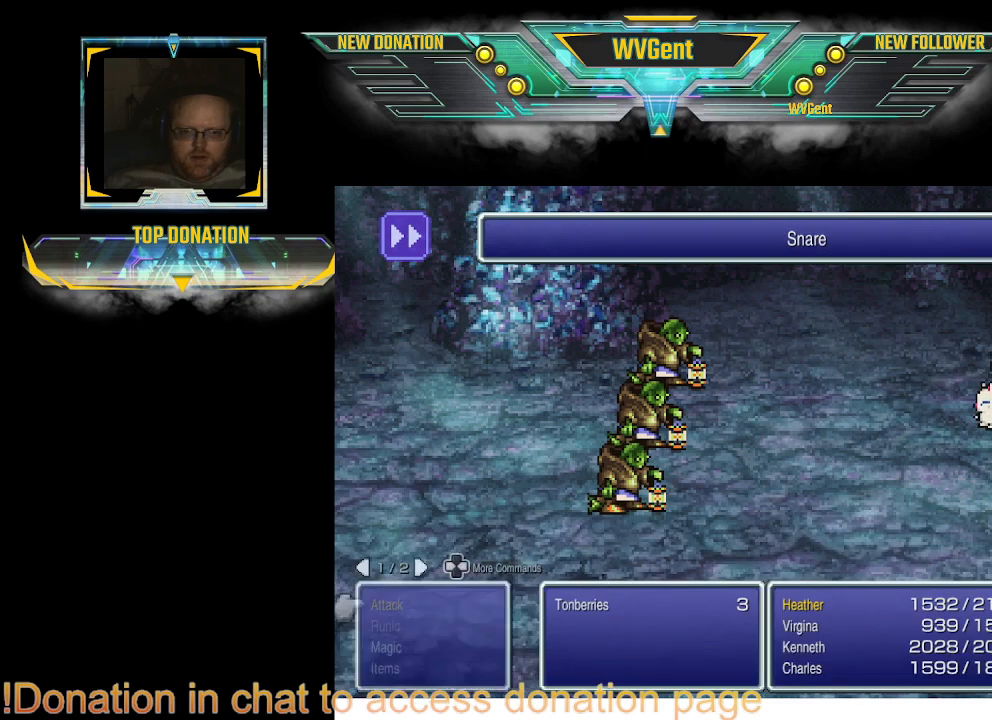
{"buttons": [], "left_stick": "center", "right_stick": "center", "events": []}
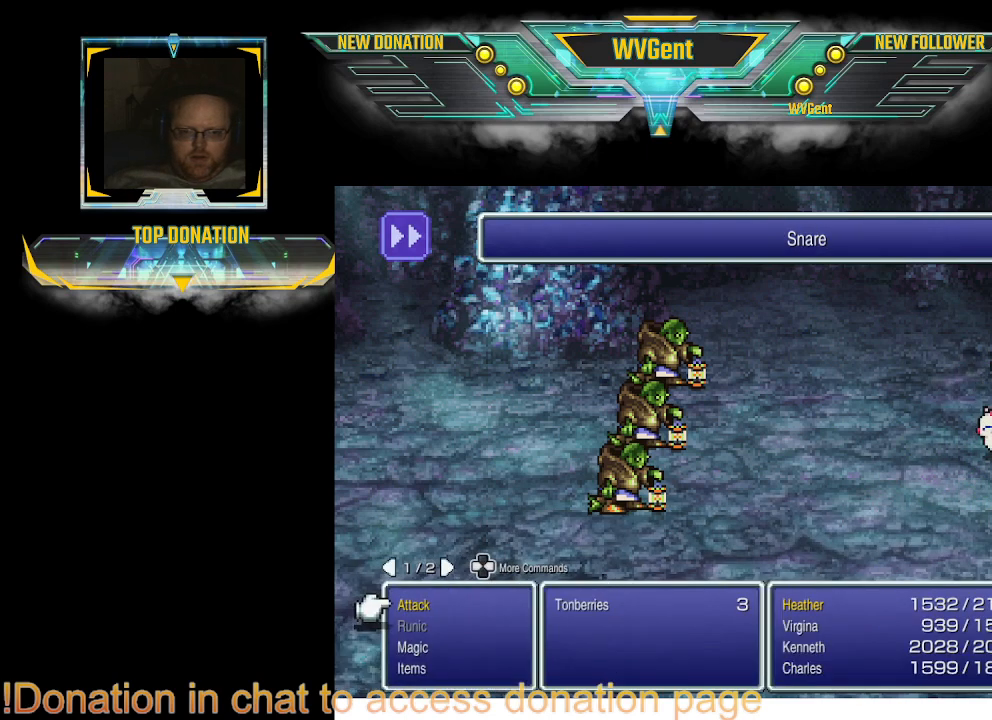
{"buttons": [], "left_stick": "center", "right_stick": "center", "events": []}
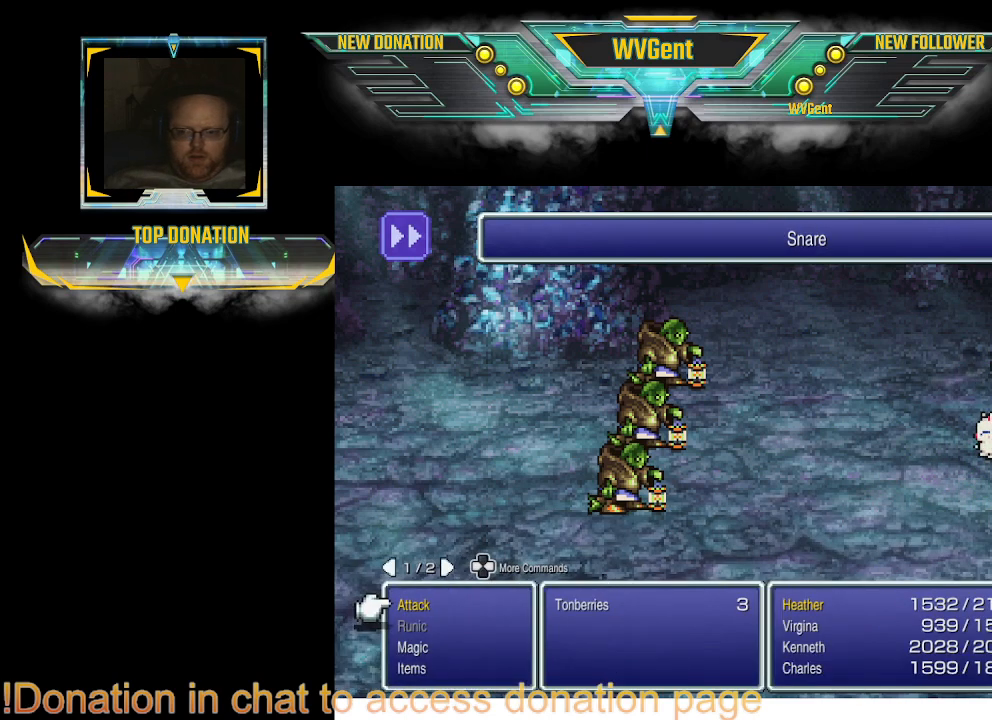
{"buttons": [], "left_stick": "center", "right_stick": "center", "events": [[200, "DPAD_UP", "down"], [300, "DPAD_UP", "up"], [400, "DPAD_UP", "down"], [500, "DPAD_UP", "up"]]}
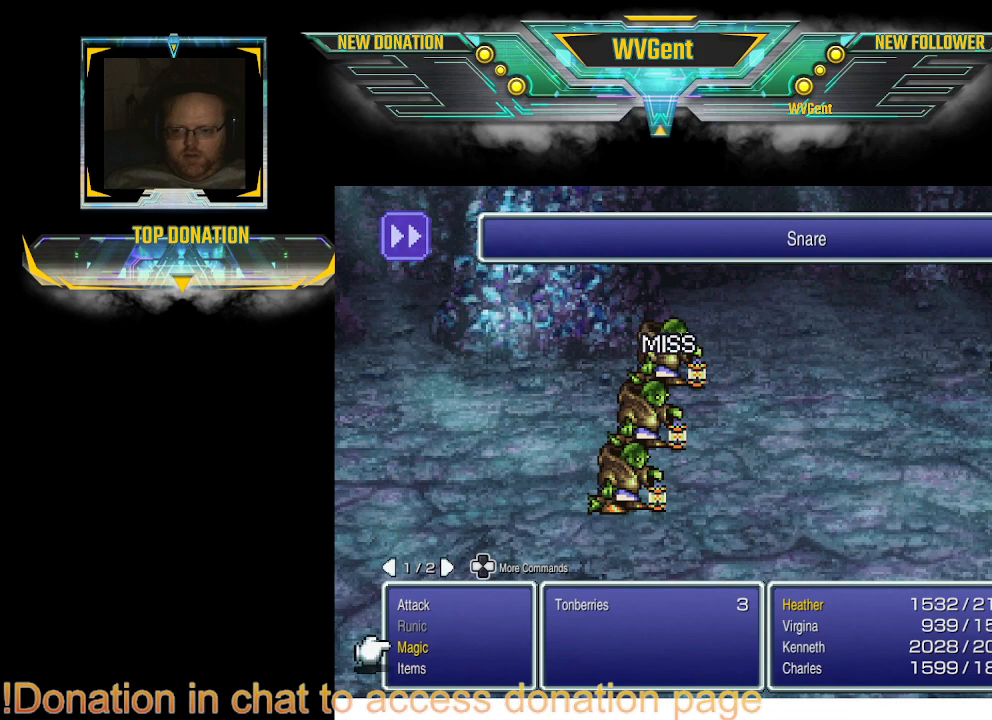
{"buttons": [], "left_stick": "center", "right_stick": "center", "events": [[133, "CROSS", "down"], [233, "CROSS", "up"]]}
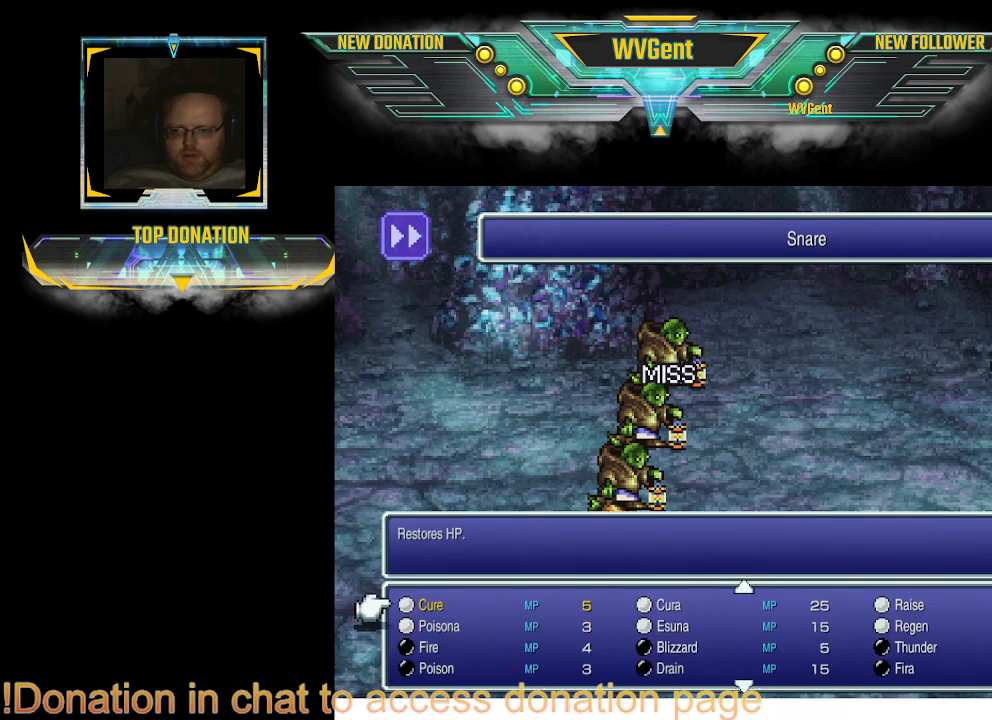
{"buttons": [], "left_stick": "center", "right_stick": "center", "events": []}
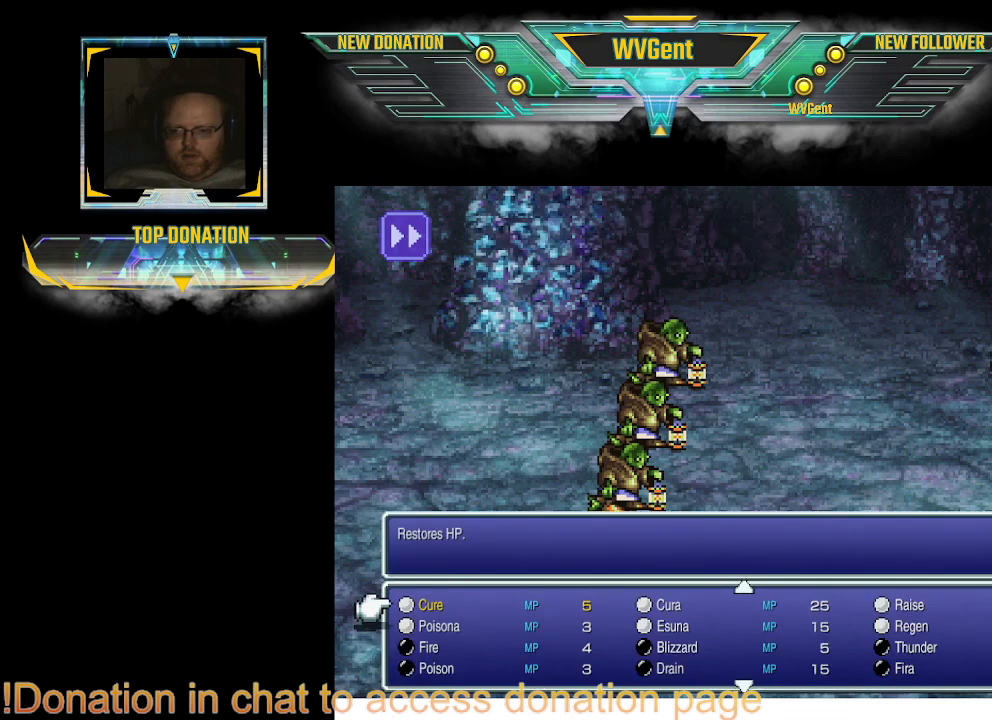
{"buttons": ["DPAD_DOWN"], "left_stick": "center", "right_stick": "center", "events": [[100, "DPAD_RIGHT", "down"], [167, "DPAD_RIGHT", "up"], [433, "DPAD_DOWN", "down"]]}
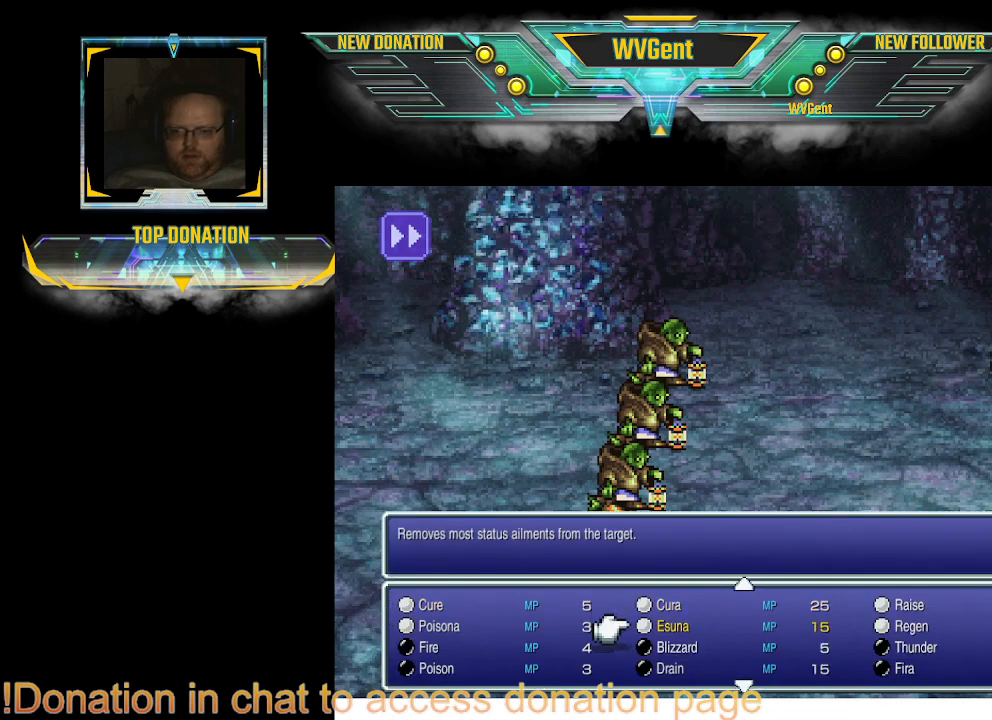
{"buttons": ["DPAD_DOWN"], "left_stick": "center", "right_stick": "center", "events": [[67, "DPAD_DOWN", "up"], [100, "DPAD_DOWN", "down"]]}
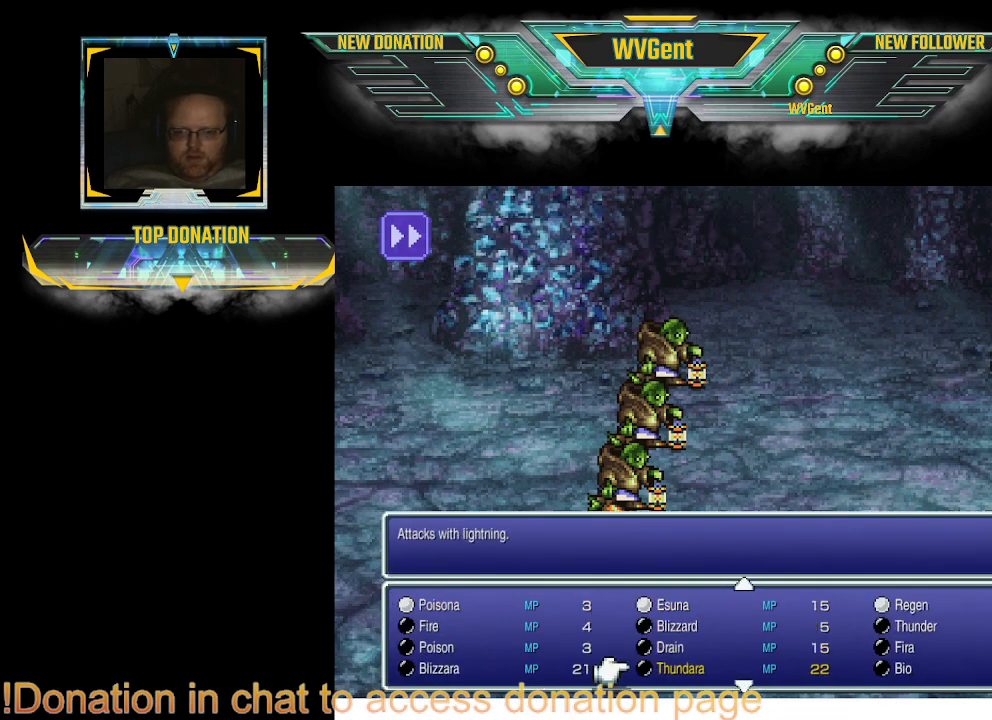
{"buttons": [], "left_stick": "center", "right_stick": "center", "events": [[333, "DPAD_DOWN", "up"]]}
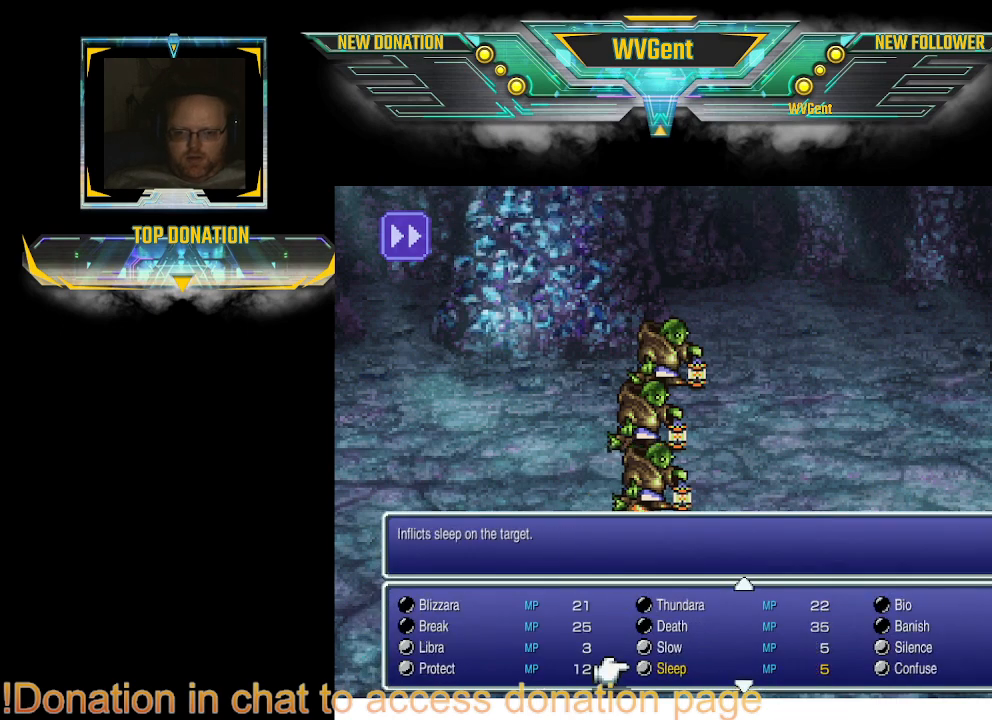
{"buttons": ["DPAD_DOWN"], "left_stick": "center", "right_stick": "center", "events": [[400, "DPAD_DOWN", "down"]]}
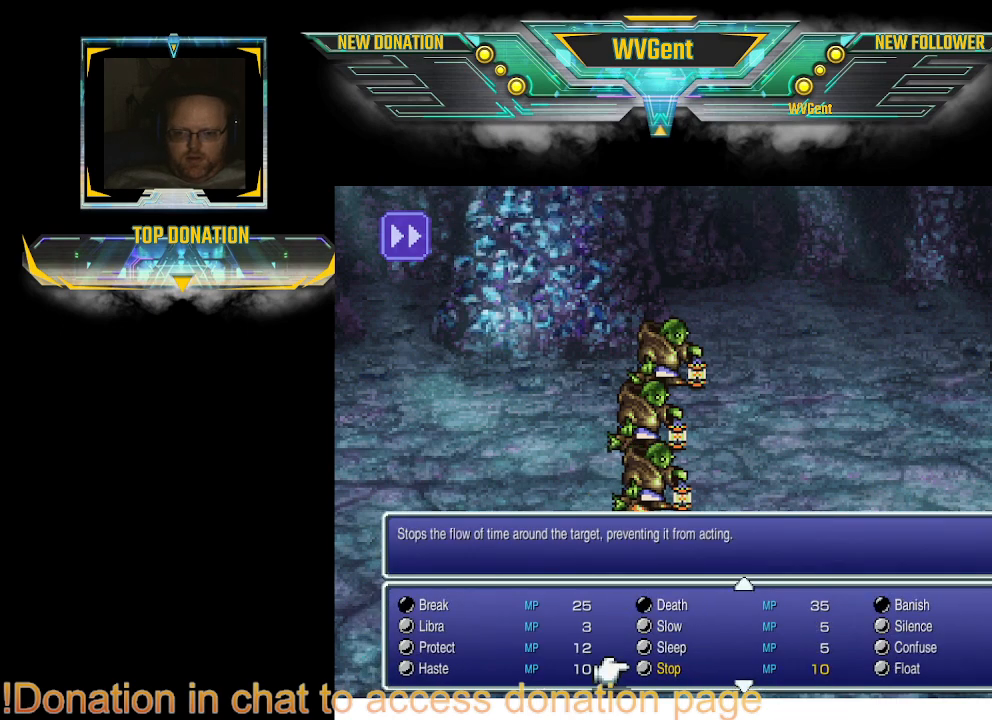
{"buttons": [], "left_stick": "center", "right_stick": "center", "events": [[33, "DPAD_DOWN", "up"], [367, "DPAD_DOWN", "down"], [467, "DPAD_DOWN", "up"]]}
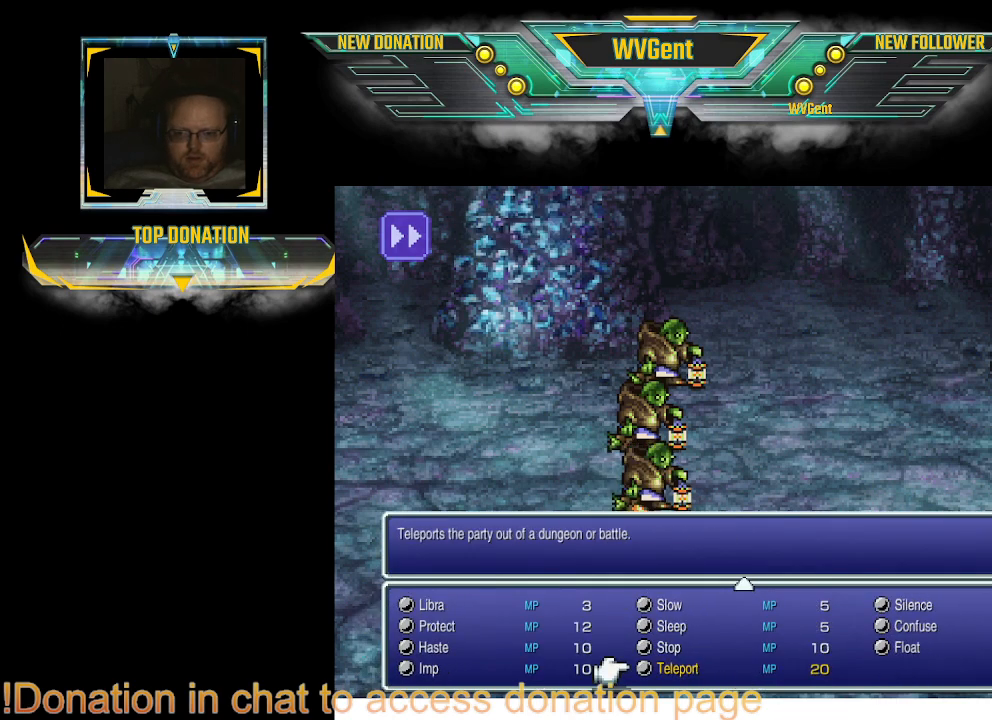
{"buttons": [], "left_stick": "center", "right_stick": "center", "events": []}
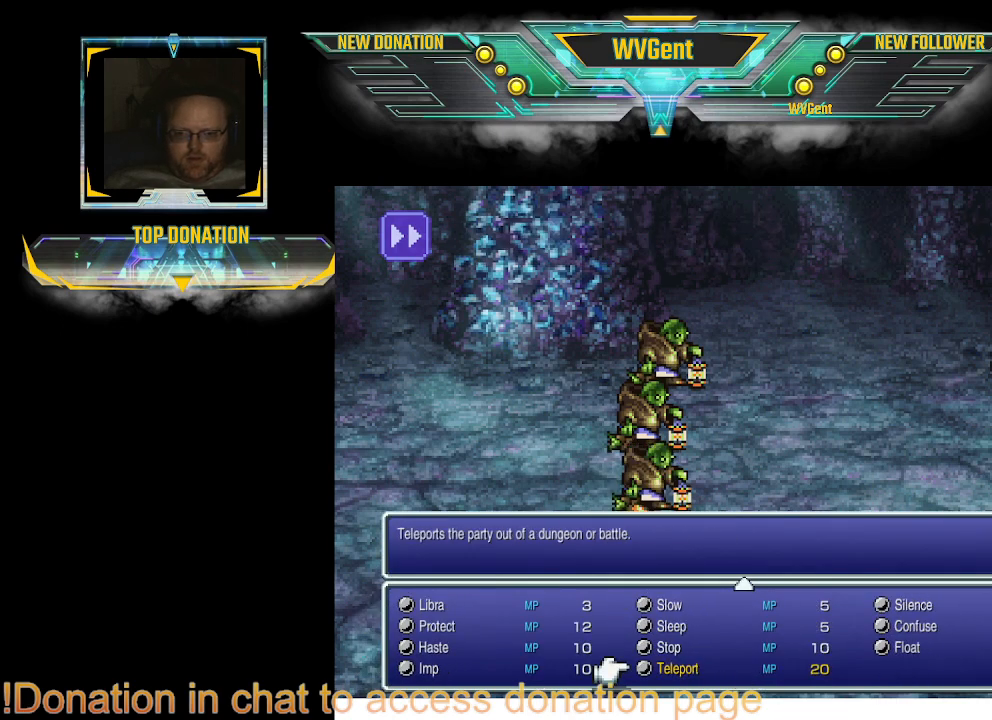
{"buttons": [], "left_stick": "center", "right_stick": "center", "events": []}
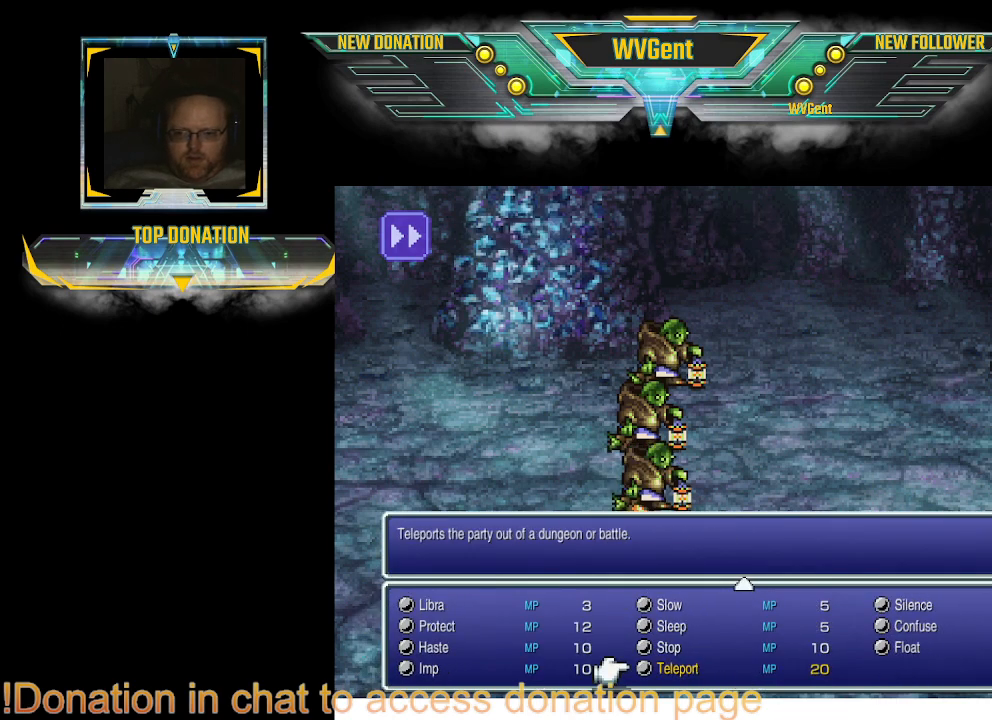
{"buttons": [], "left_stick": "center", "right_stick": "center", "events": [[367, "DPAD_UP", "down"], [433, "DPAD_UP", "up"]]}
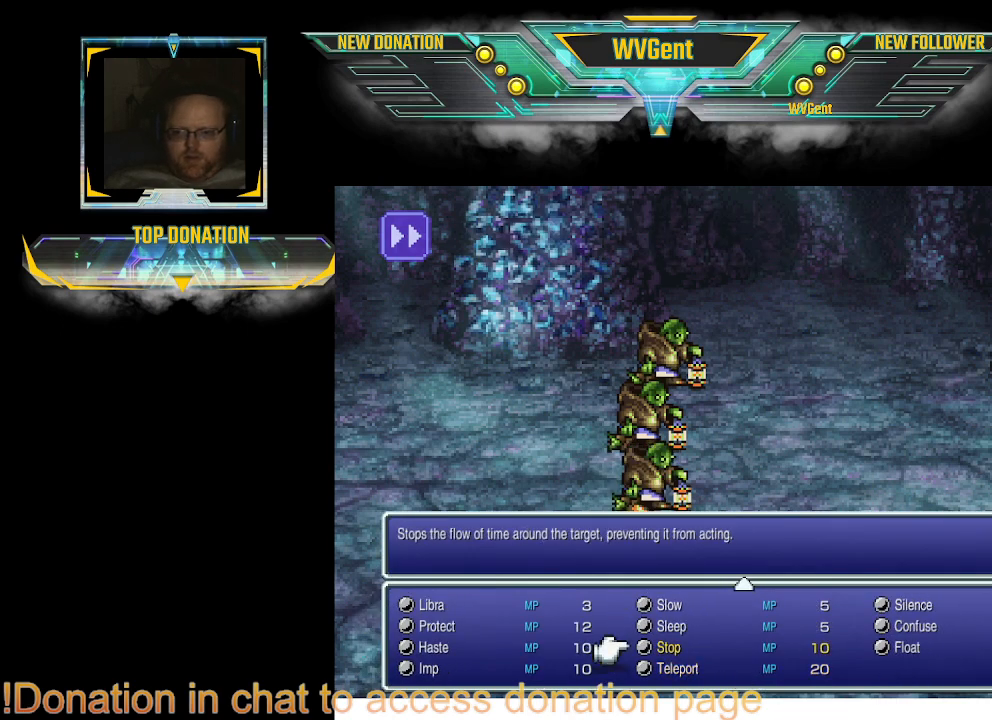
{"buttons": ["CROSS"], "left_stick": "center", "right_stick": "center", "events": [[133, "DPAD_LEFT", "down"], [200, "DPAD_LEFT", "up"], [467, "CROSS", "down"]]}
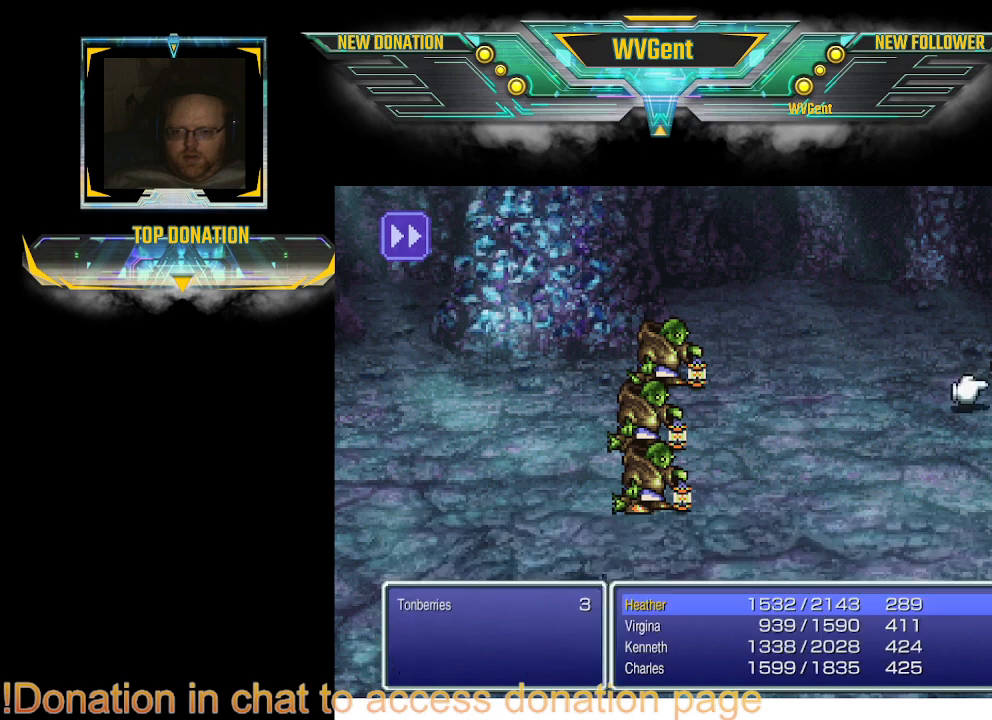
{"buttons": [], "left_stick": "center", "right_stick": "center", "events": [[33, "CROSS", "up"]]}
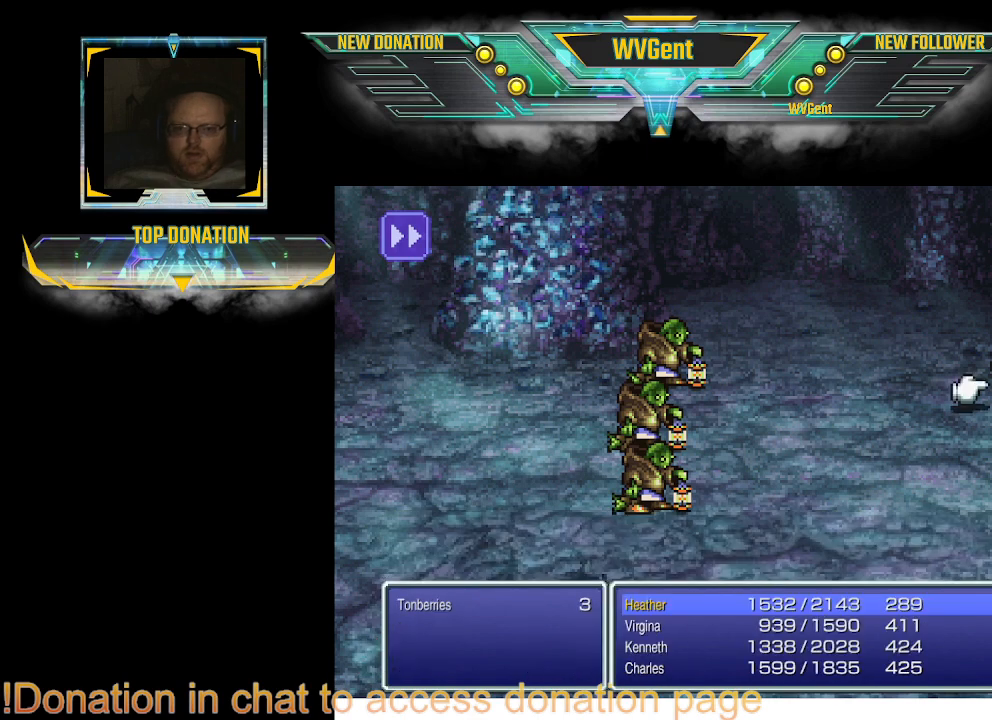
{"buttons": [], "left_stick": "center", "right_stick": "center", "events": []}
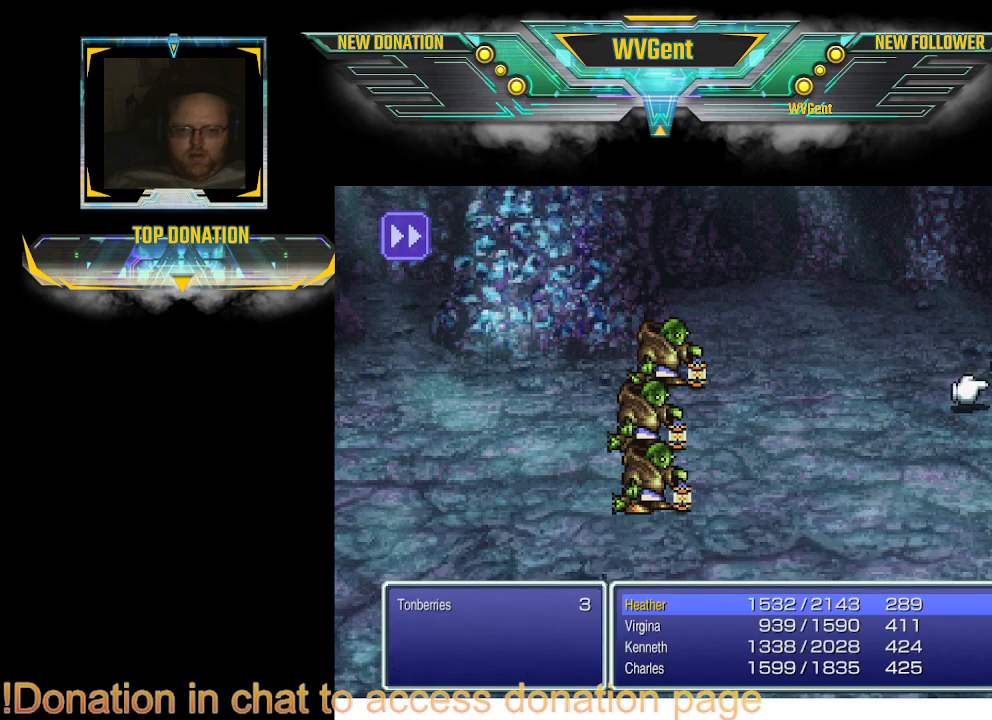
{"buttons": [], "left_stick": "center", "right_stick": "center", "events": [[300, "DPAD_DOWN", "down"], [400, "DPAD_DOWN", "up"]]}
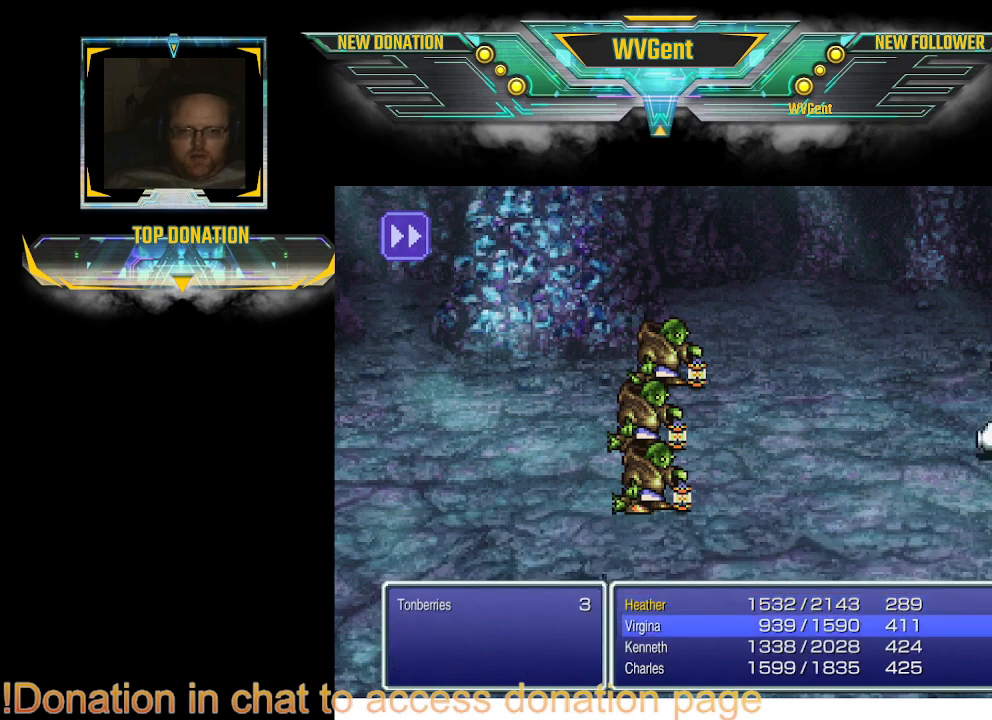
{"buttons": ["DPAD_DOWN"], "left_stick": "center", "right_stick": "center", "events": [[500, "DPAD_DOWN", "down"]]}
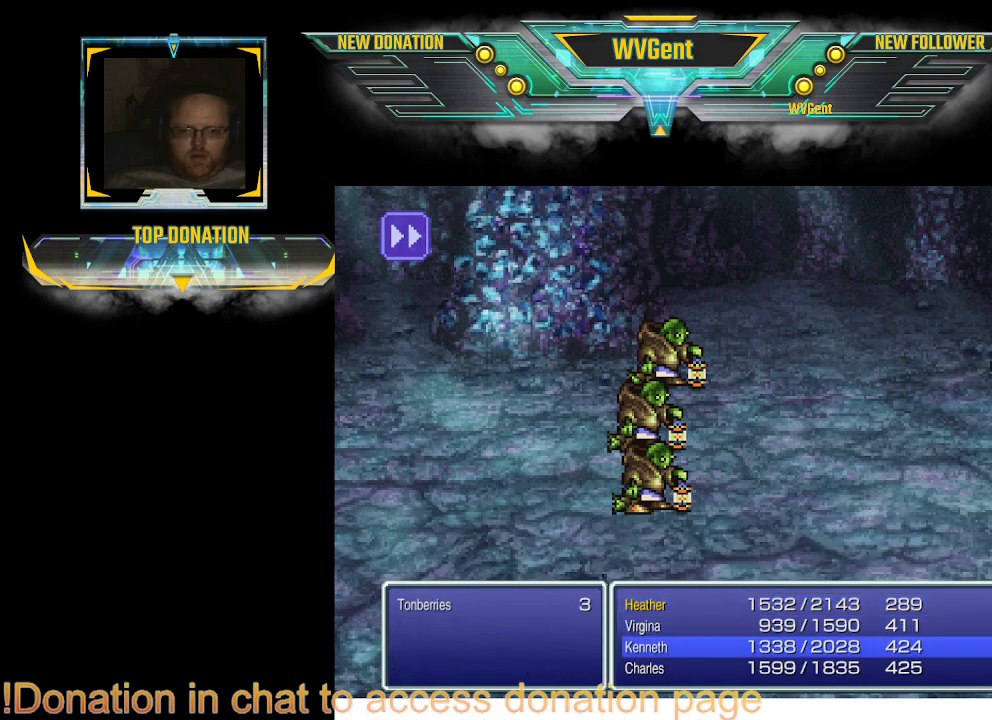
{"buttons": [], "left_stick": "center", "right_stick": "center", "events": [[100, "DPAD_DOWN", "up"], [433, "CROSS", "down"], [500, "CROSS", "up"]]}